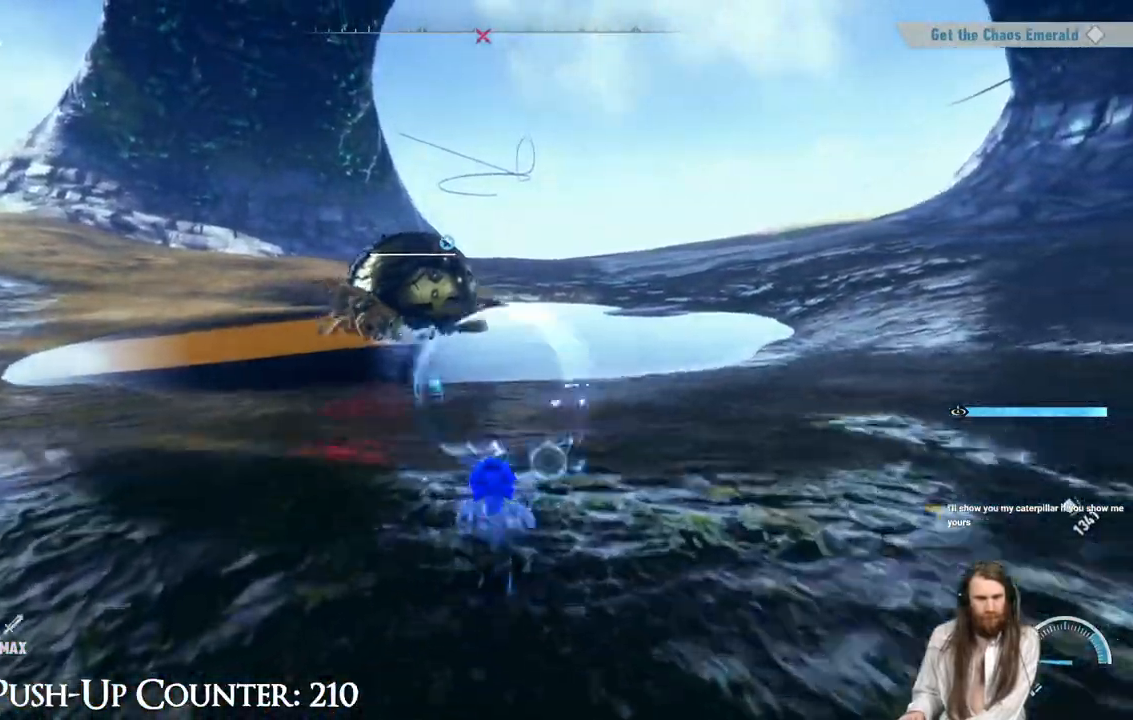
Gameplay with a controller (Xbox layout); each line is a JSON object with the inputs held at the frame after it (dt_ms = milliseconds from this image to that frame). "events" lists button and stick changes between this image and that frame as [ms after this image, input, new state], when the widget could be followed in between. Not read: L3 R3.
{"dt_ms": 500, "buttons": ["A"], "left_stick": "up-left", "right_stick": "center", "events": [[333, "R2", "up"], [367, "A", "down"], [467, "left_stick", "up-left"]]}
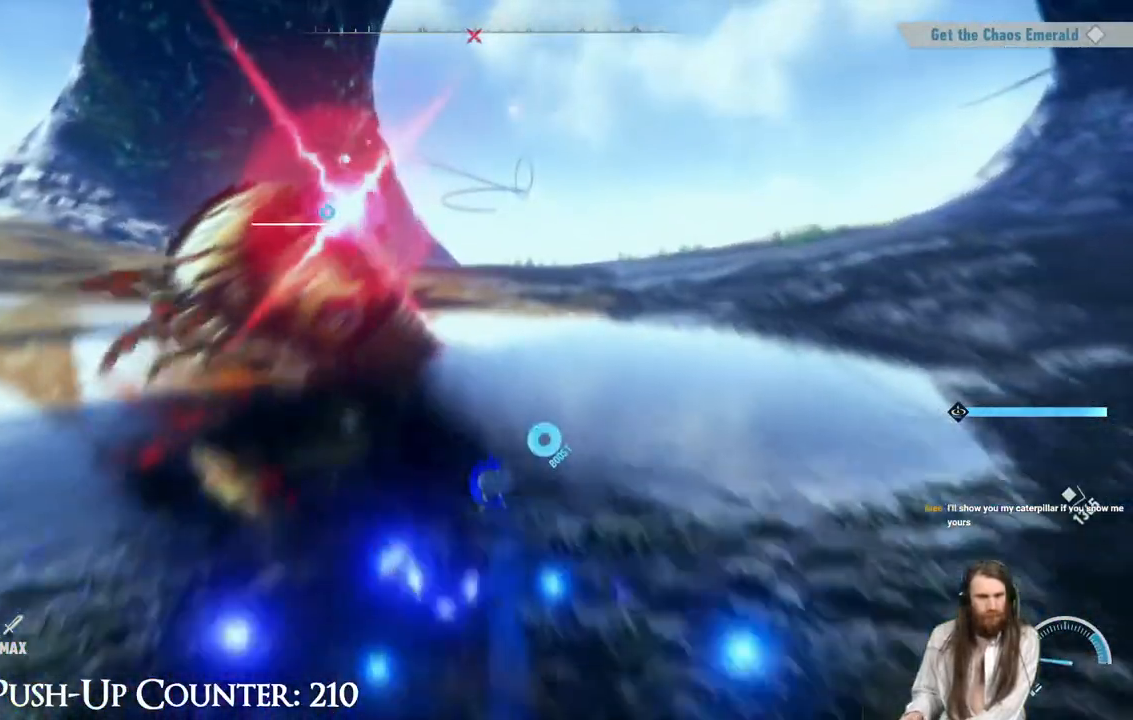
{"dt_ms": 500, "buttons": [], "left_stick": "up-left", "right_stick": "center", "events": [[250, "A", "up"], [250, "X", "down"], [367, "X", "up"]]}
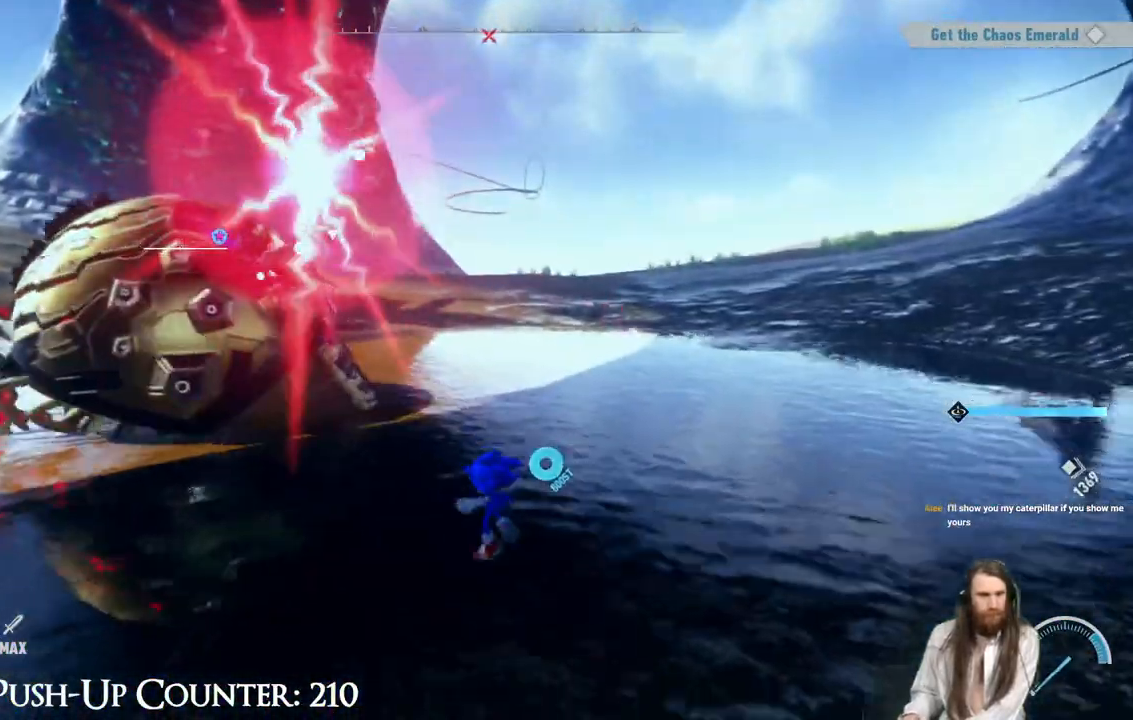
{"dt_ms": 500, "buttons": ["R2"], "left_stick": "up", "right_stick": "center", "events": [[233, "right_stick", "left"], [450, "R2", "down"], [450, "left_stick", "up"], [450, "right_stick", "center"]]}
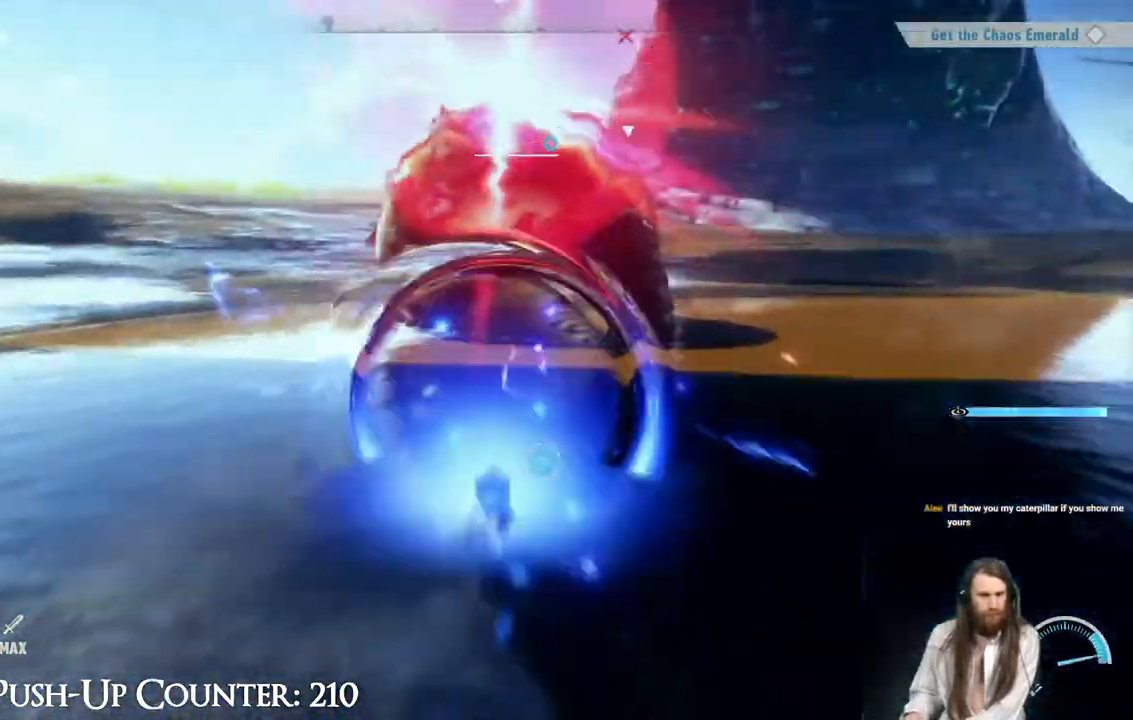
{"dt_ms": 500, "buttons": ["X"], "left_stick": "center", "right_stick": "center", "events": [[133, "A", "down"], [333, "R2", "up"], [350, "A", "up"], [417, "X", "down"], [417, "left_stick", "center"]]}
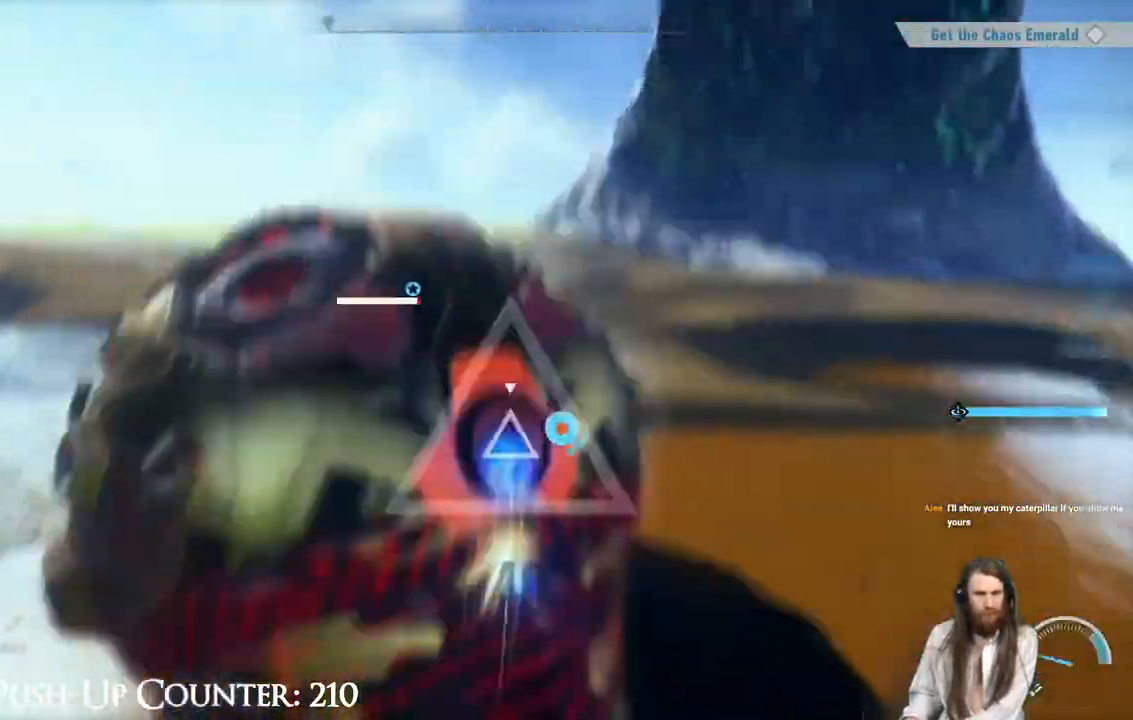
{"dt_ms": 500, "buttons": ["X"], "left_stick": "center", "right_stick": "center", "events": [[33, "X", "up"], [100, "X", "down"]]}
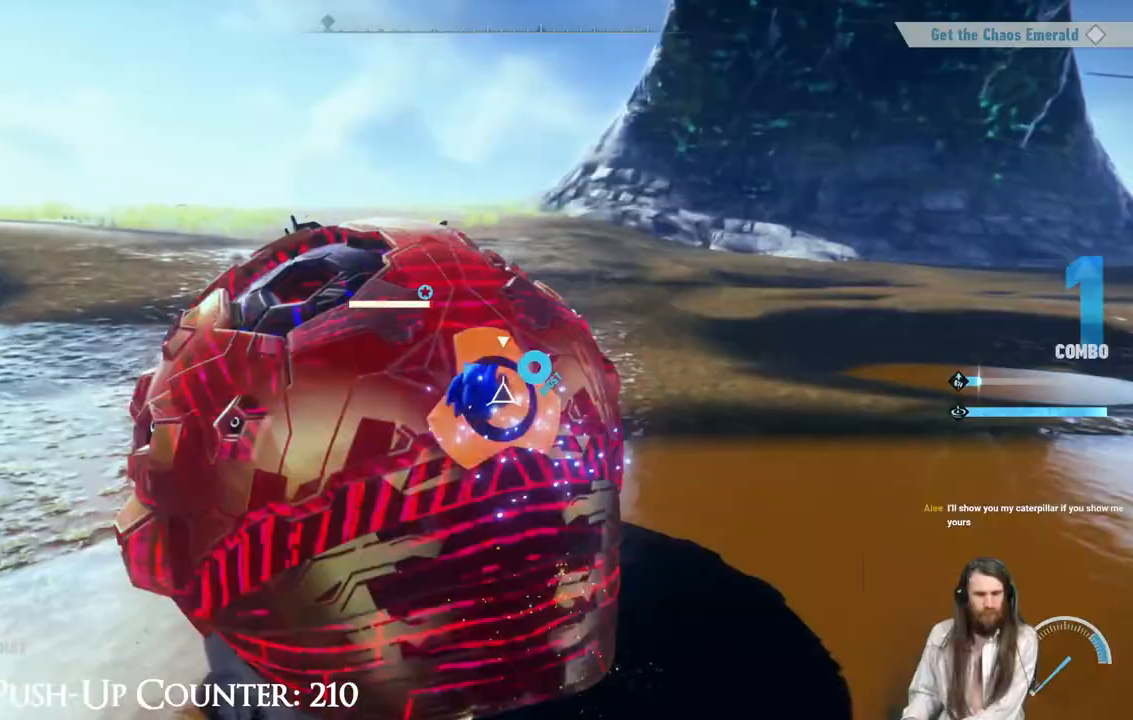
{"dt_ms": 500, "buttons": ["X"], "left_stick": "center", "right_stick": "center", "events": []}
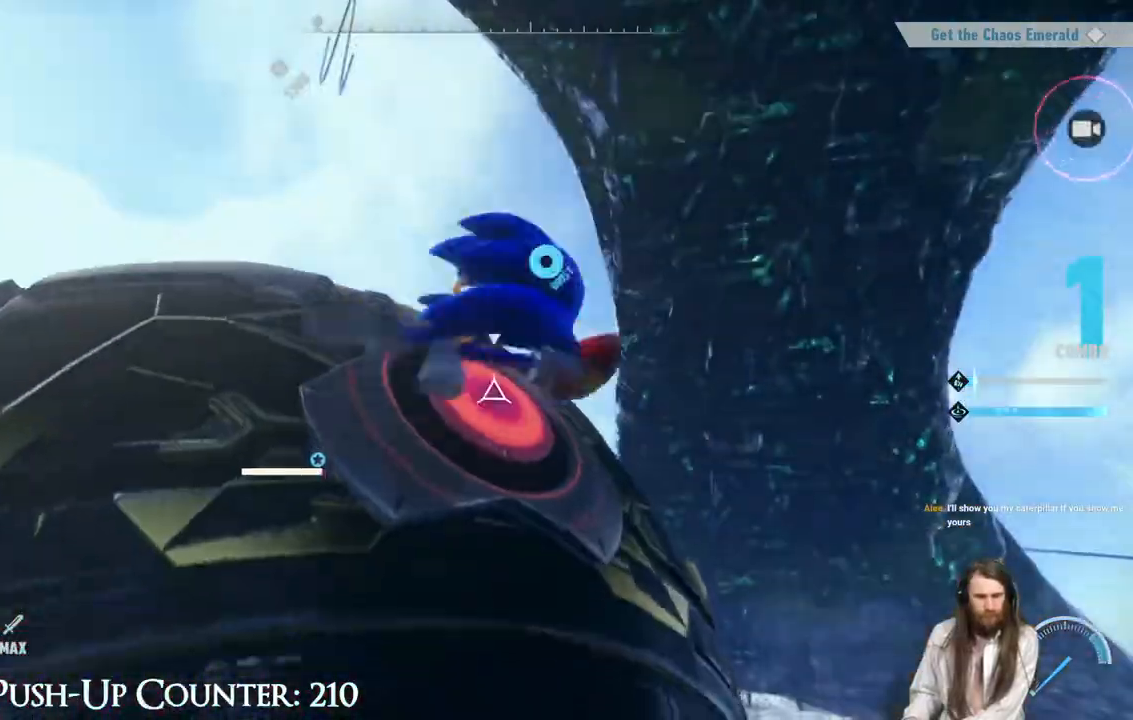
{"dt_ms": 500, "buttons": ["X"], "left_stick": "center", "right_stick": "center", "events": []}
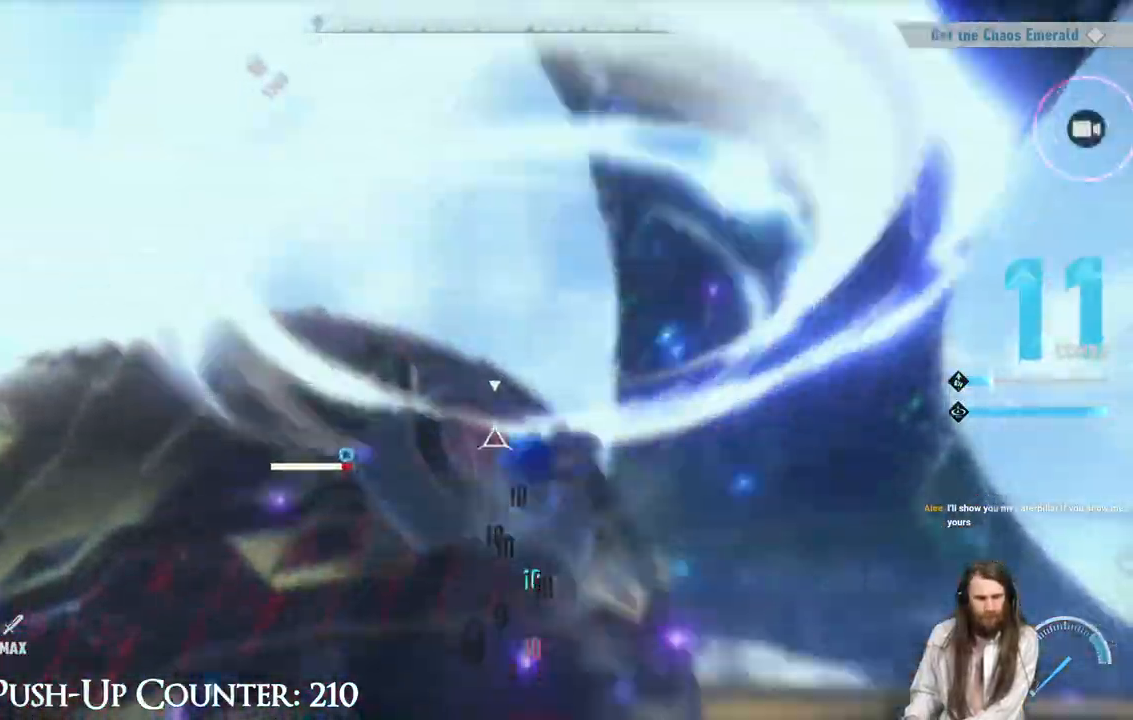
{"dt_ms": 500, "buttons": ["X"], "left_stick": "center", "right_stick": "center", "events": []}
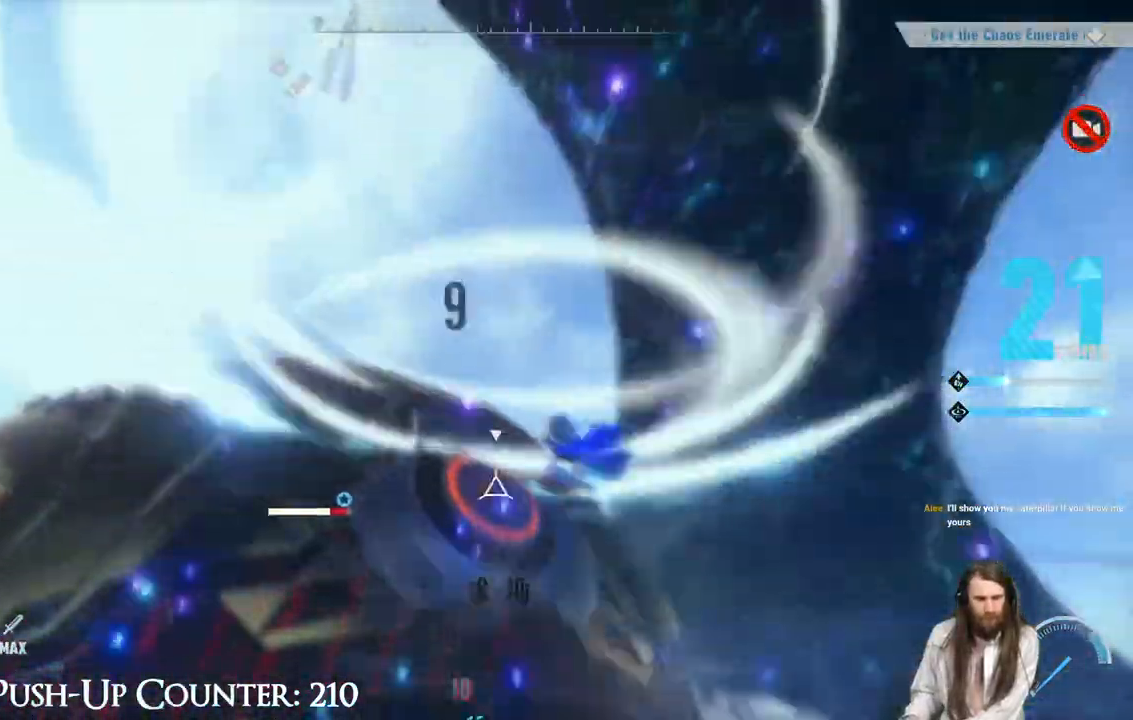
{"dt_ms": 500, "buttons": ["X"], "left_stick": "center", "right_stick": "center", "events": []}
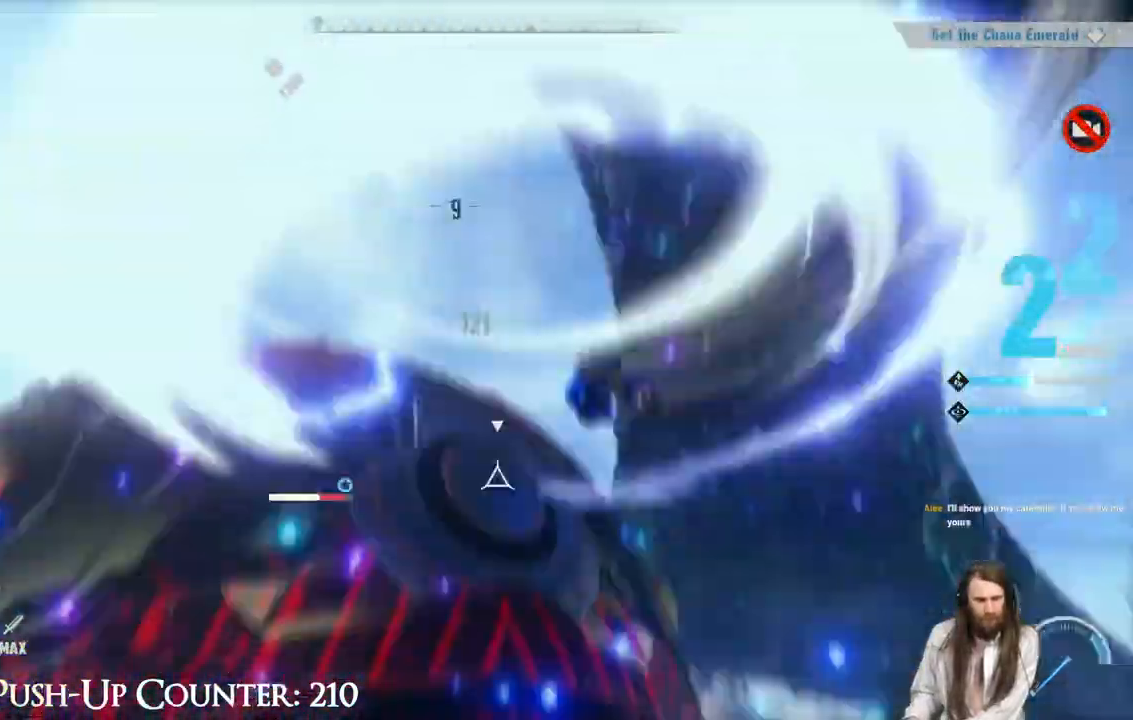
{"dt_ms": 500, "buttons": ["X"], "left_stick": "center", "right_stick": "center", "events": []}
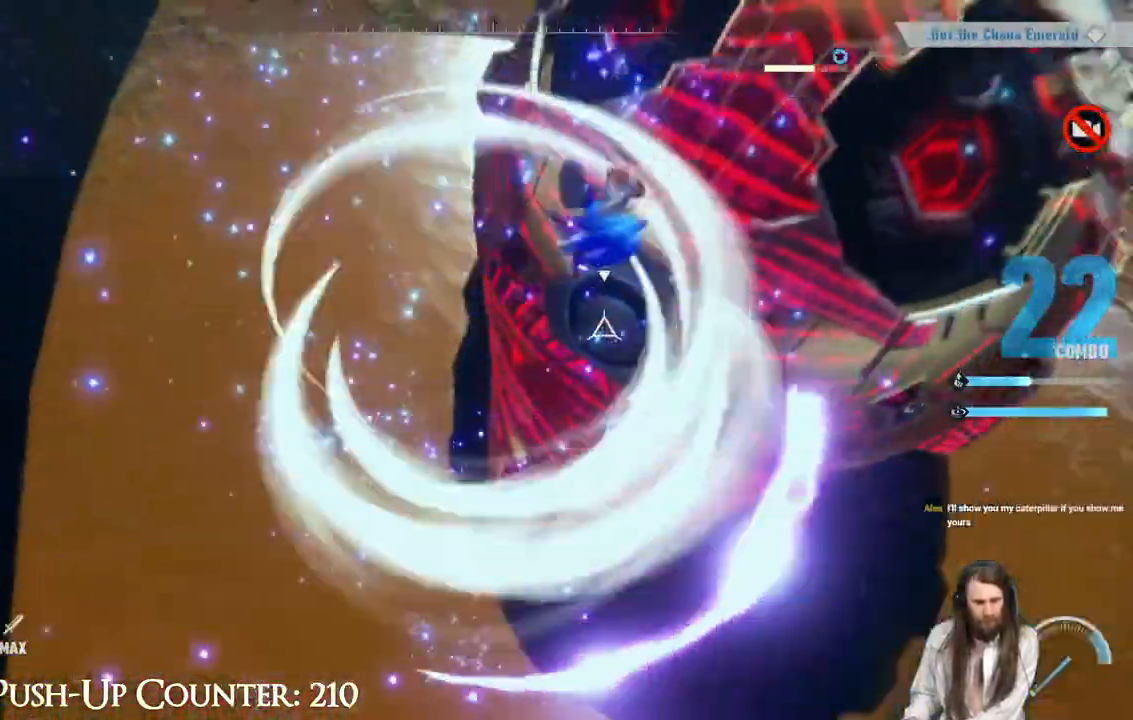
{"dt_ms": 500, "buttons": ["X"], "left_stick": "center", "right_stick": "center", "events": []}
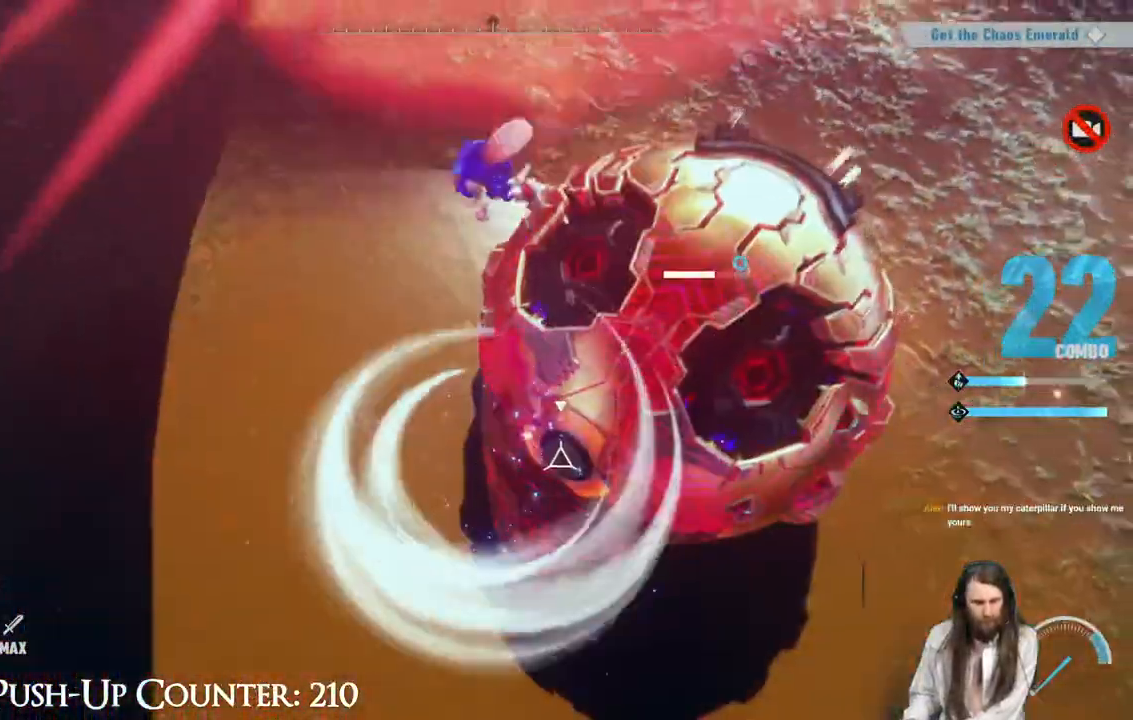
{"dt_ms": 500, "buttons": ["X"], "left_stick": "center", "right_stick": "center", "events": []}
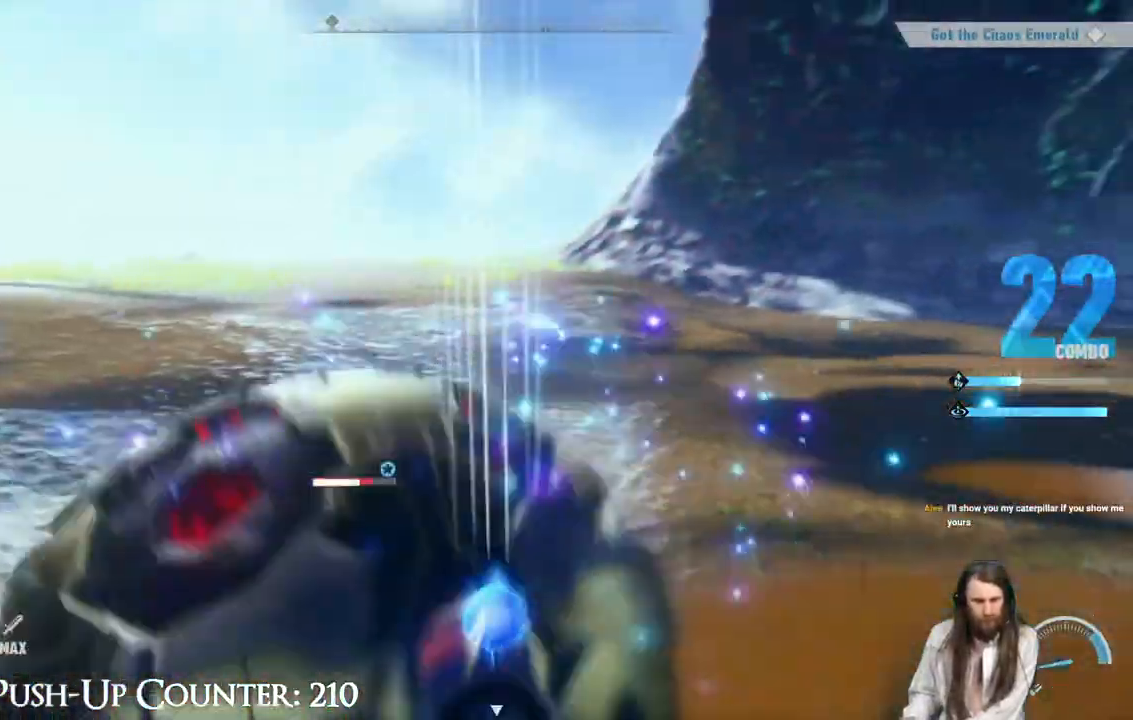
{"dt_ms": 500, "buttons": ["A"], "left_stick": "center", "right_stick": "center", "events": [[200, "X", "up"], [217, "A", "down"]]}
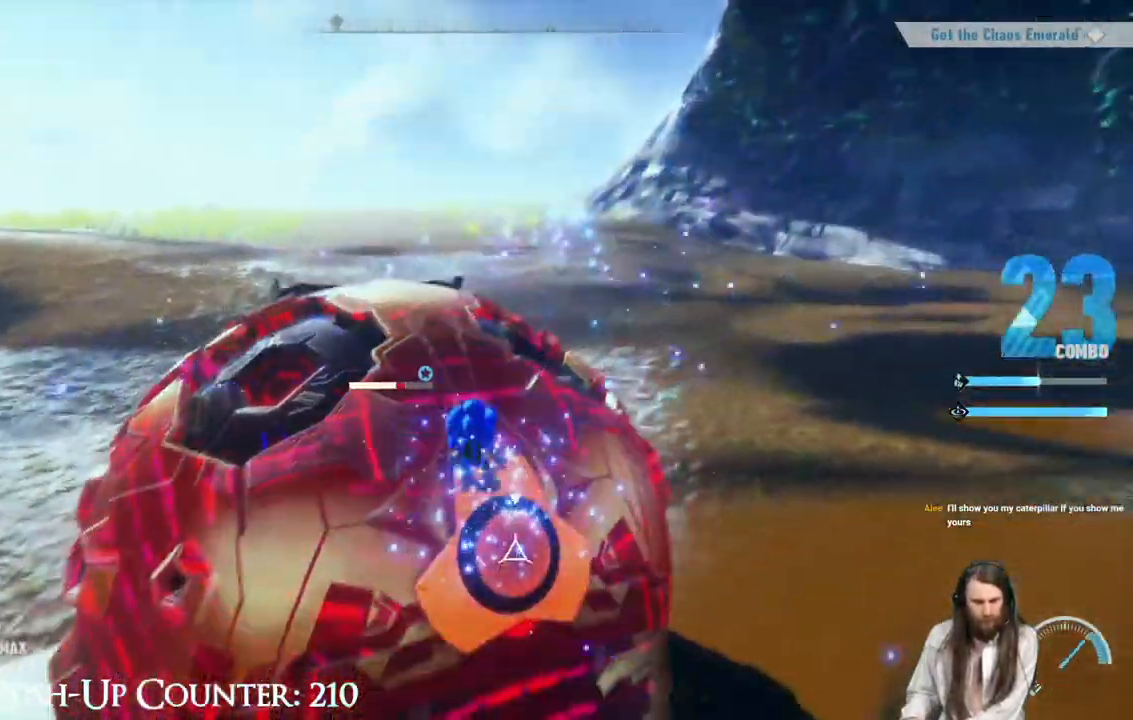
{"dt_ms": 1000, "buttons": ["A"], "left_stick": "center", "right_stick": "center"}
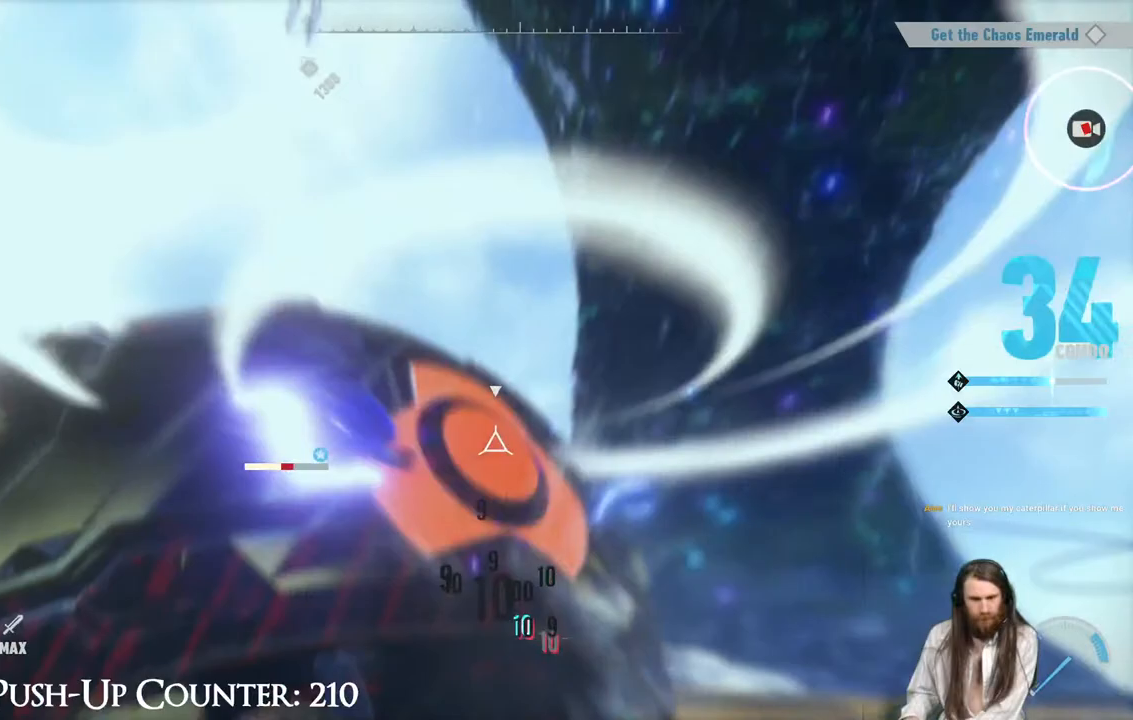
{"dt_ms": 500, "buttons": ["A", "X"], "left_stick": "center", "right_stick": "center", "events": [[300, "X", "down"]]}
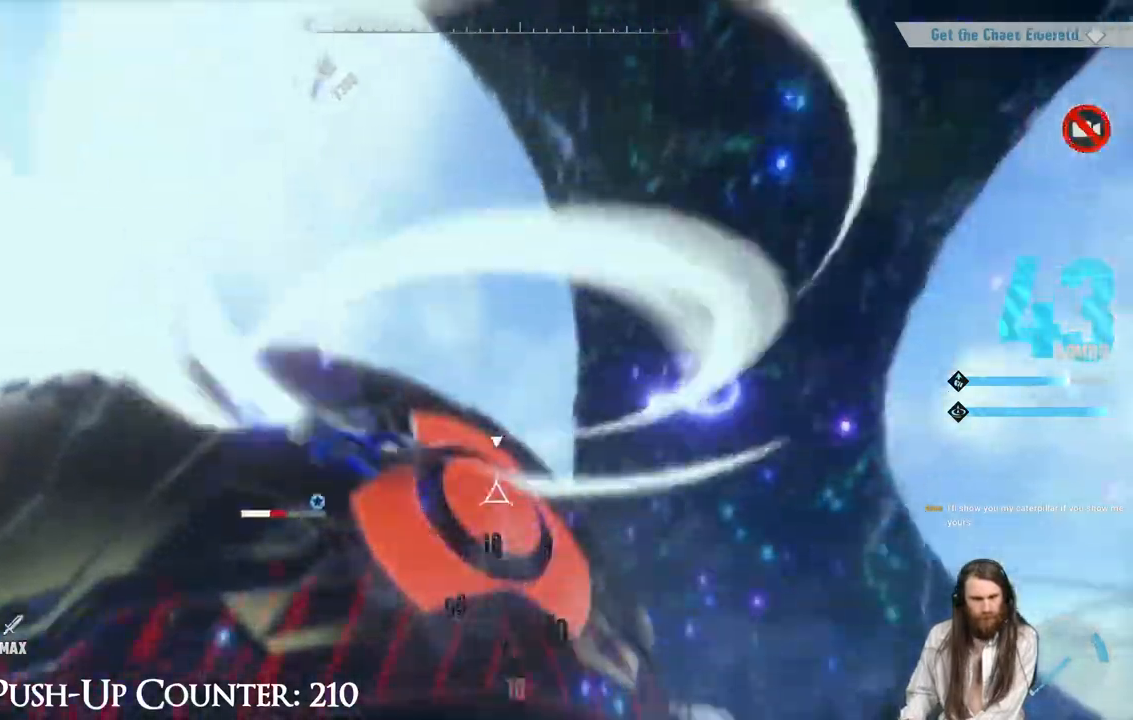
{"dt_ms": 500, "buttons": ["X"], "left_stick": "center", "right_stick": "center", "events": [[33, "A", "up"], [167, "X", "up"], [233, "X", "down"], [300, "L2", "down"], [417, "L2", "up"]]}
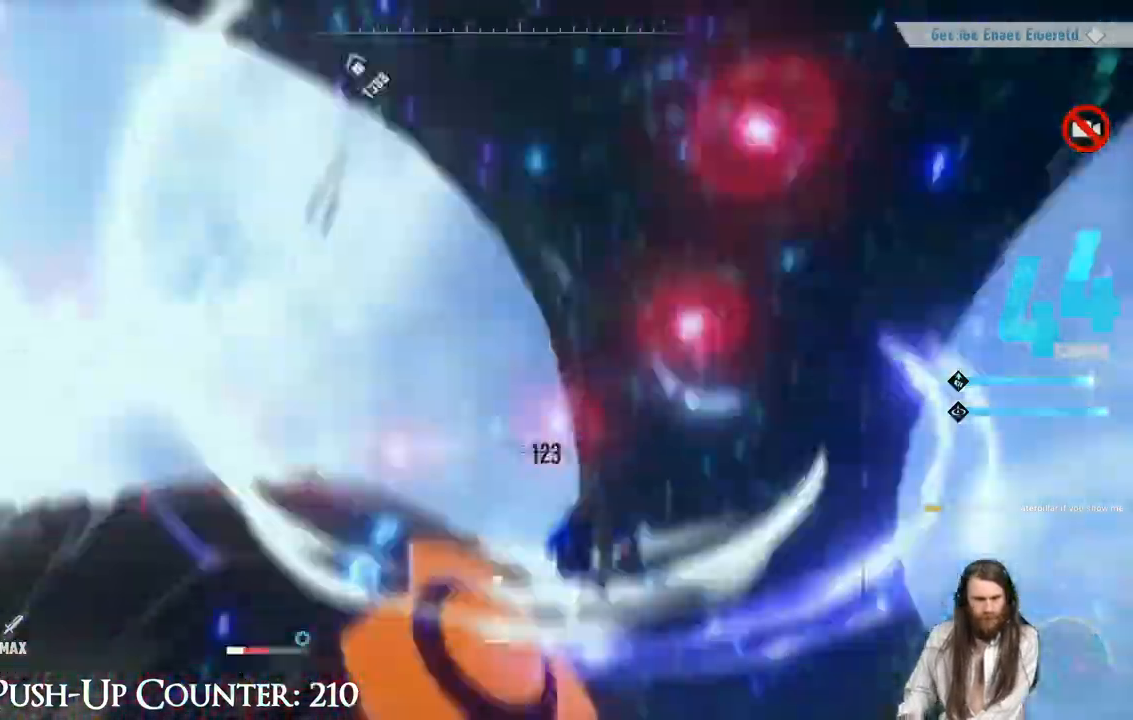
{"dt_ms": 500, "buttons": ["X"], "left_stick": "center", "right_stick": "center", "events": [[150, "L2", "down"], [233, "L2", "up"]]}
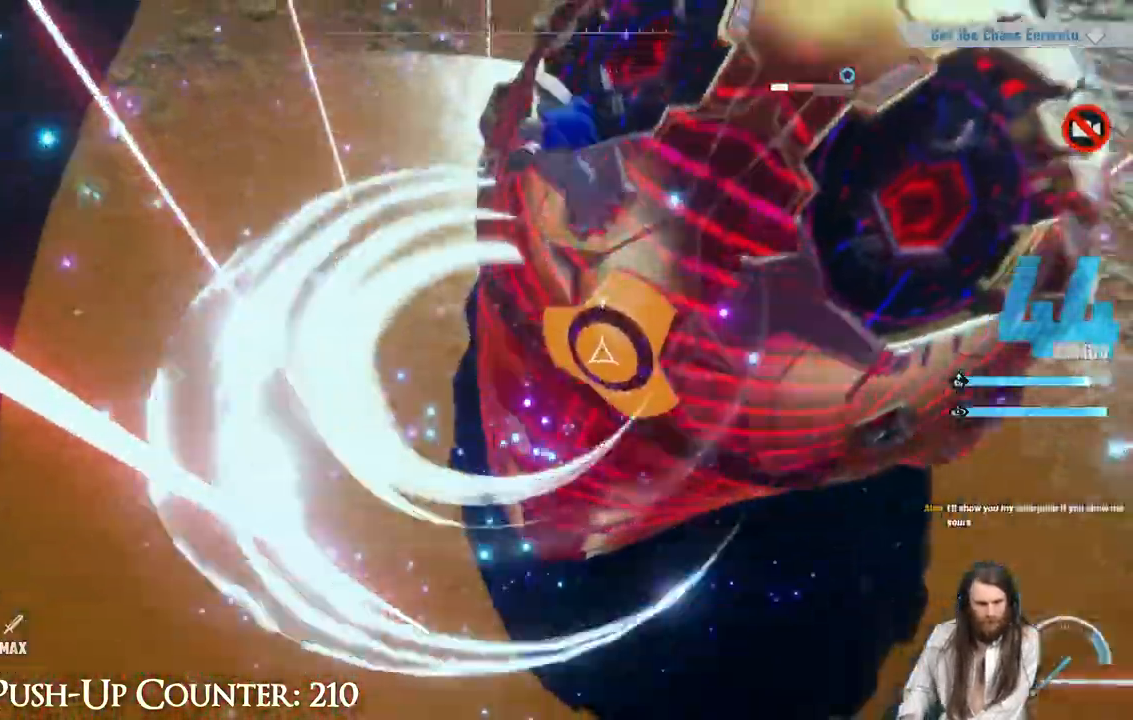
{"dt_ms": 500, "buttons": ["X", "R2"], "left_stick": "center", "right_stick": "center", "events": [[500, "R2", "down"]]}
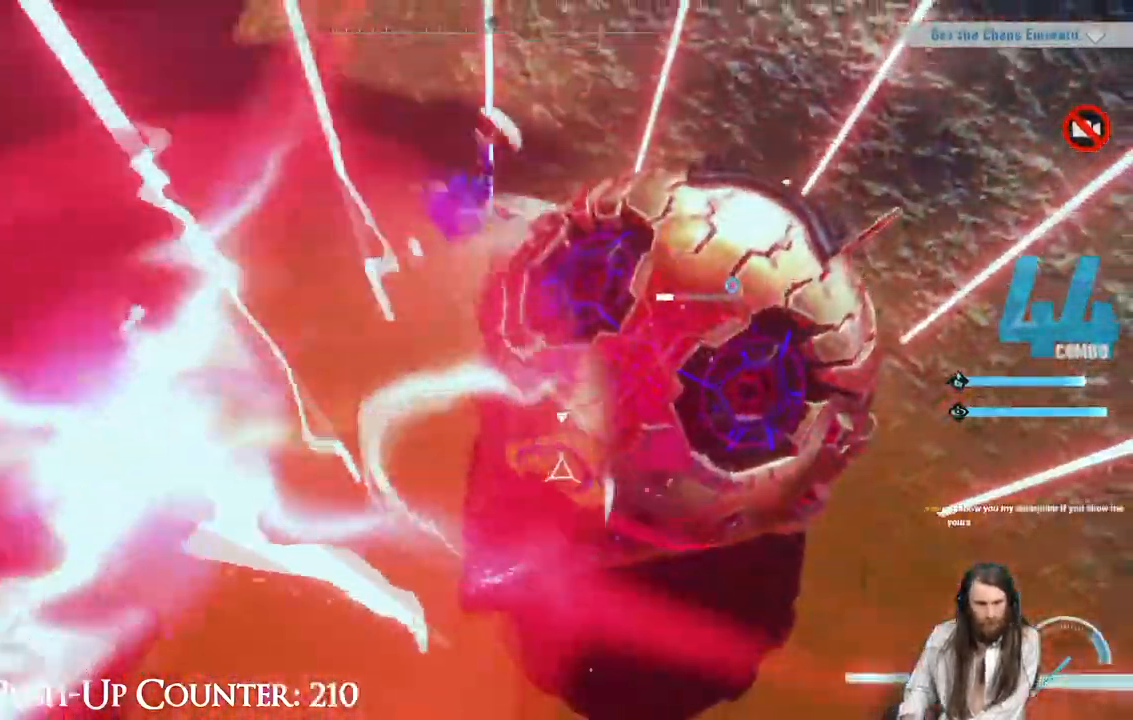
{"dt_ms": 500, "buttons": ["X"], "left_stick": "center", "right_stick": "center", "events": [[17, "R2", "up"], [167, "R2", "down"], [217, "R2", "up"], [300, "R2", "down"], [417, "R2", "up"]]}
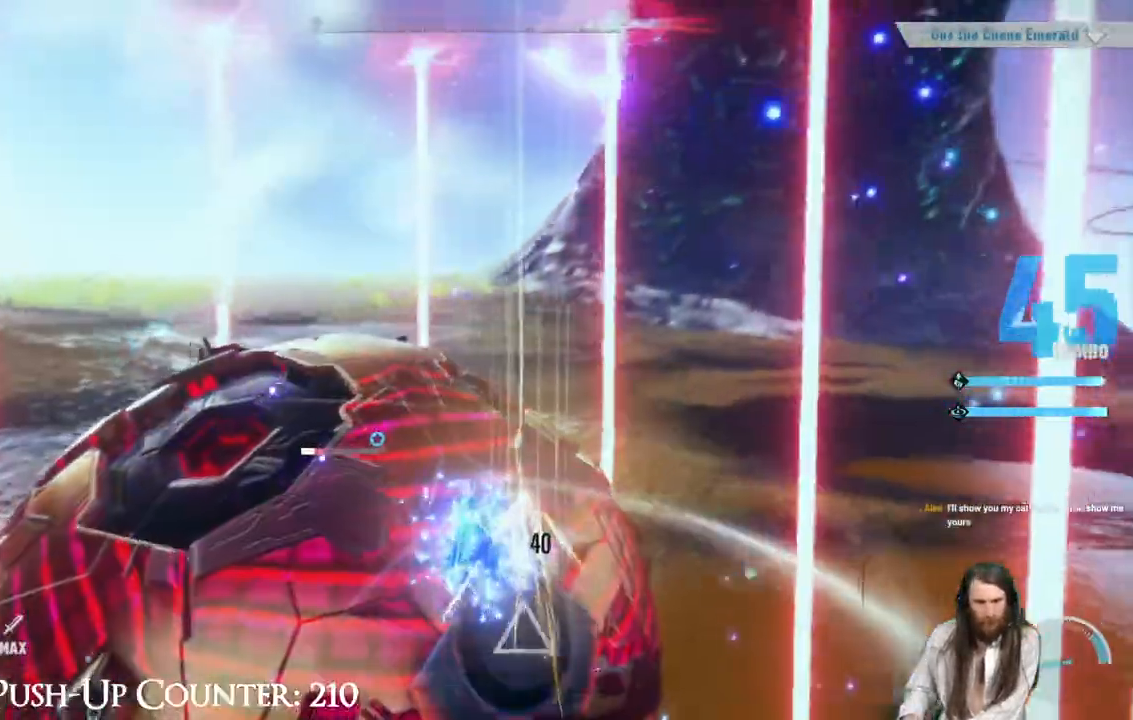
{"dt_ms": 500, "buttons": ["X"], "left_stick": "center", "right_stick": "center", "events": []}
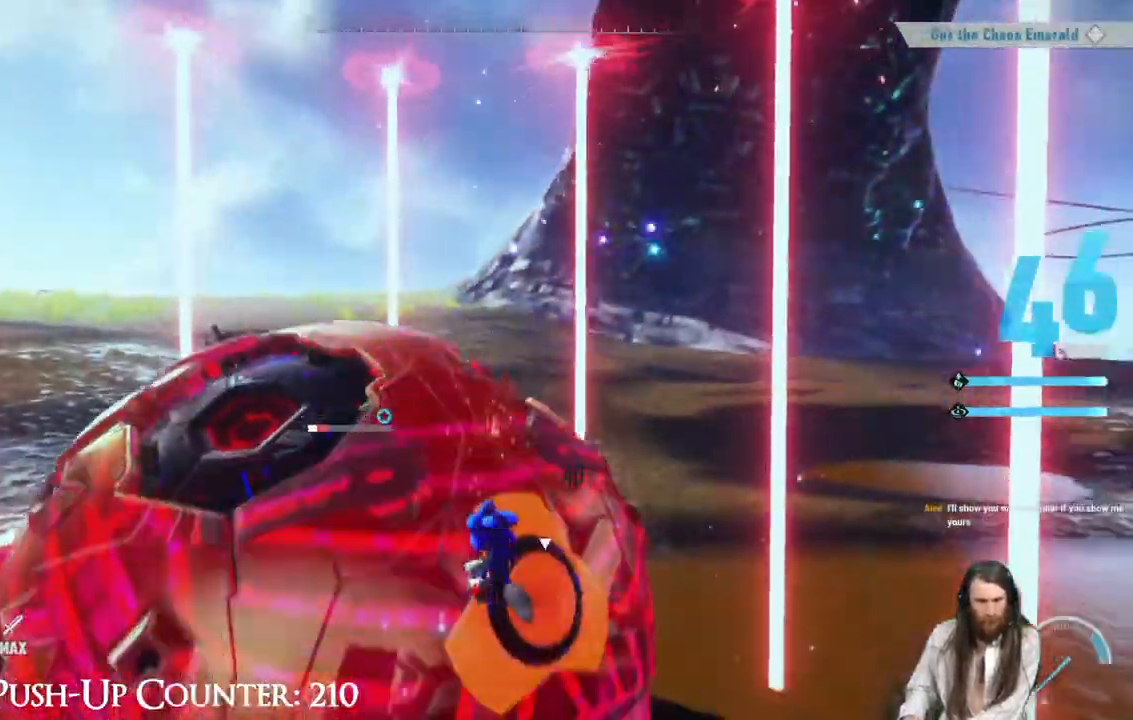
{"dt_ms": 500, "buttons": ["X"], "left_stick": "center", "right_stick": "center", "events": []}
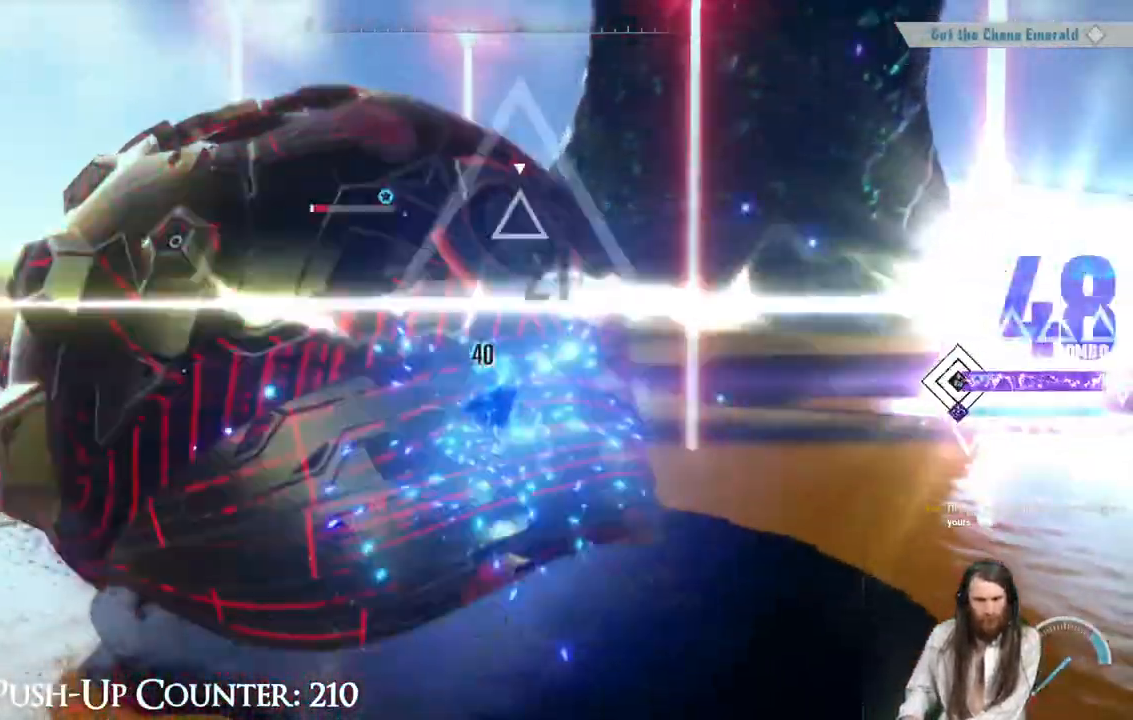
{"dt_ms": 500, "buttons": ["X"], "left_stick": "center", "right_stick": "center", "events": [[150, "X", "up"], [200, "X", "down"], [267, "X", "up"], [350, "X", "down"], [417, "X", "up"], [500, "X", "down"]]}
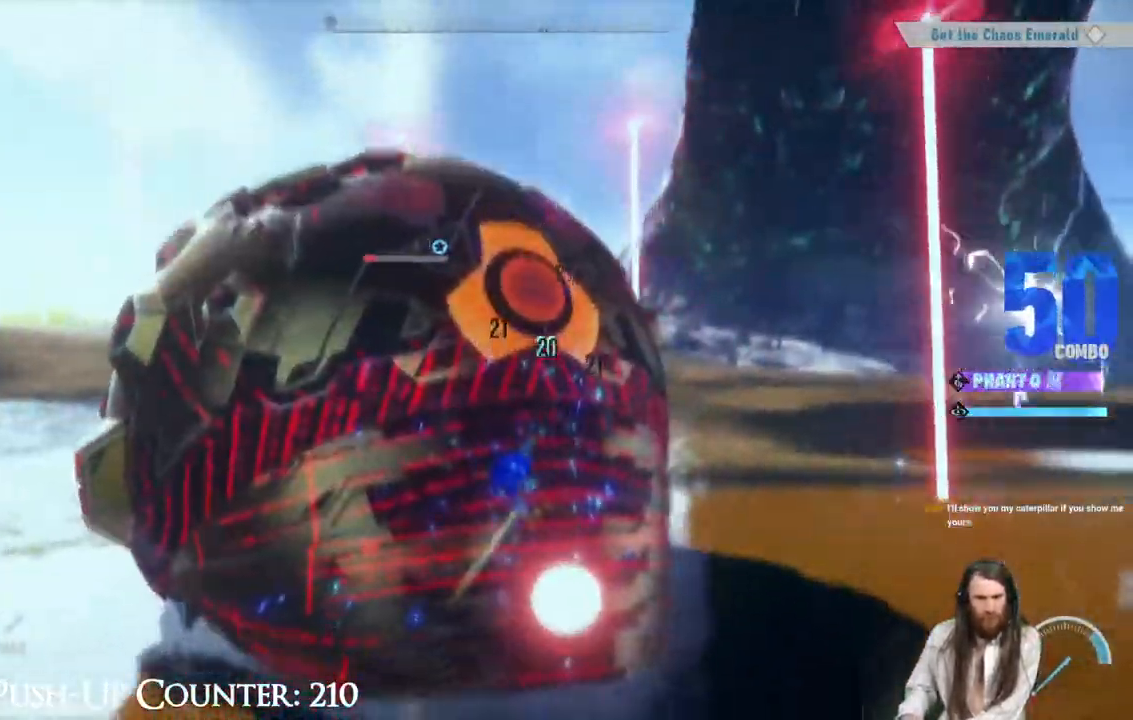
{"dt_ms": 500, "buttons": ["X"], "left_stick": "center", "right_stick": "center", "events": [[83, "X", "up"], [150, "X", "down"], [217, "X", "up"], [300, "X", "down"], [383, "X", "up"], [433, "X", "down"]]}
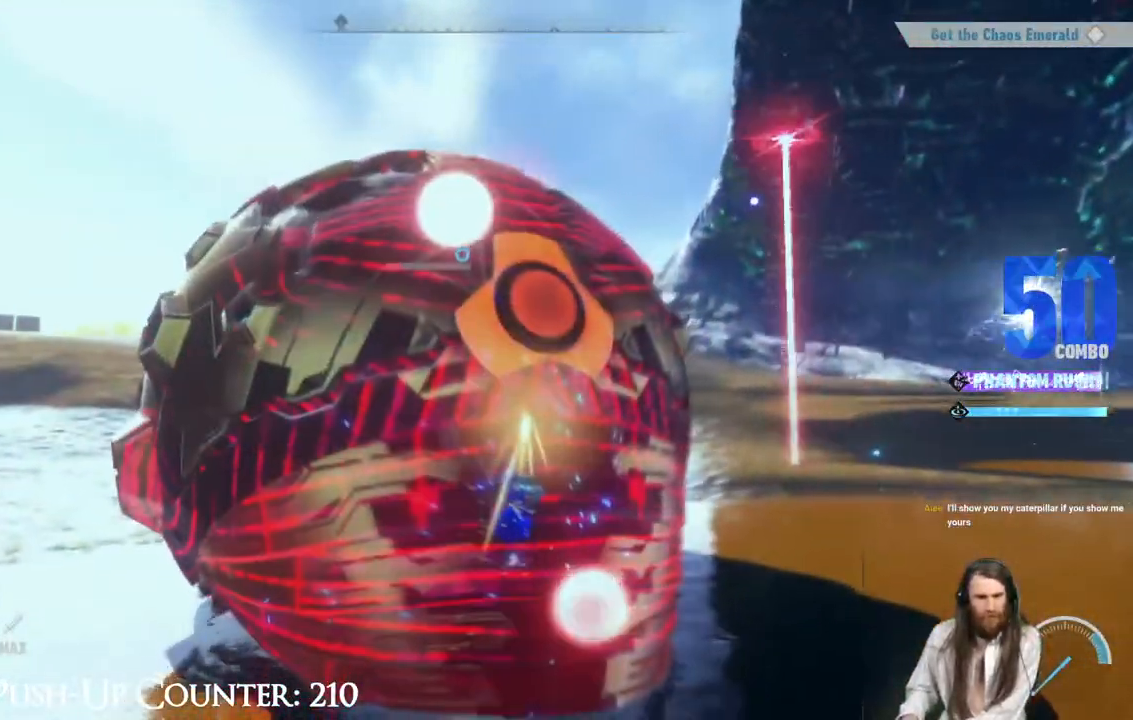
{"dt_ms": 500, "buttons": ["X"], "left_stick": "center", "right_stick": "center", "events": [[50, "X", "up"], [133, "X", "down"]]}
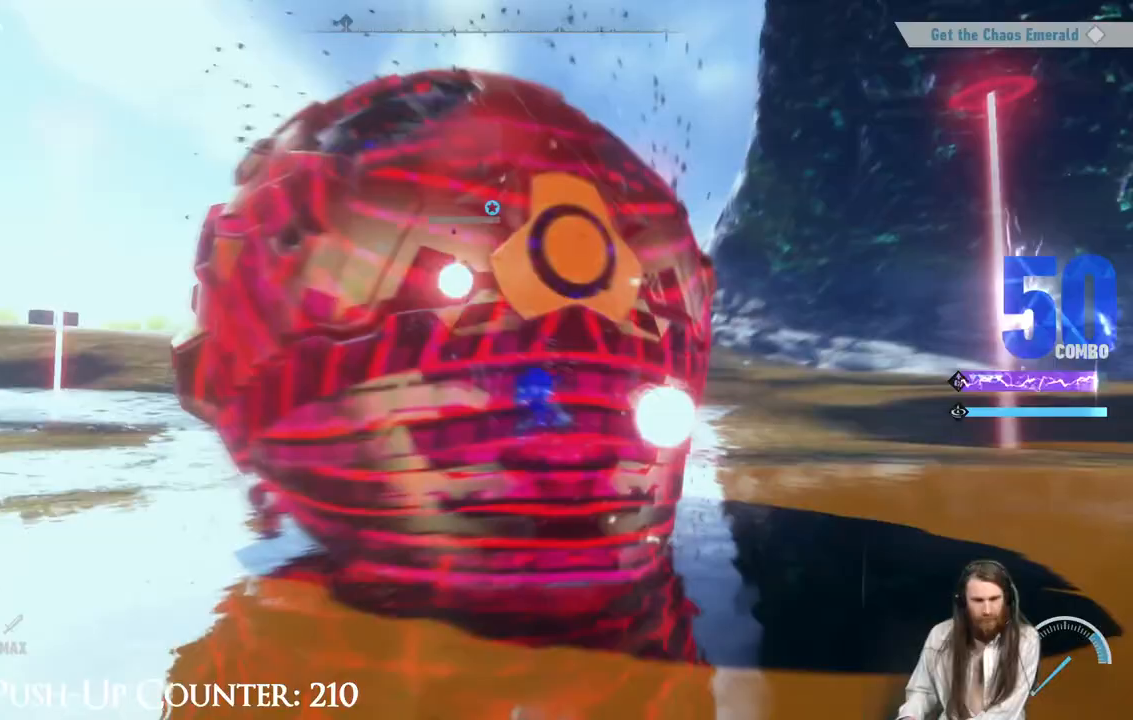
{"dt_ms": 500, "buttons": ["X"], "left_stick": "center", "right_stick": "center", "events": [[50, "X", "up"], [133, "X", "down"]]}